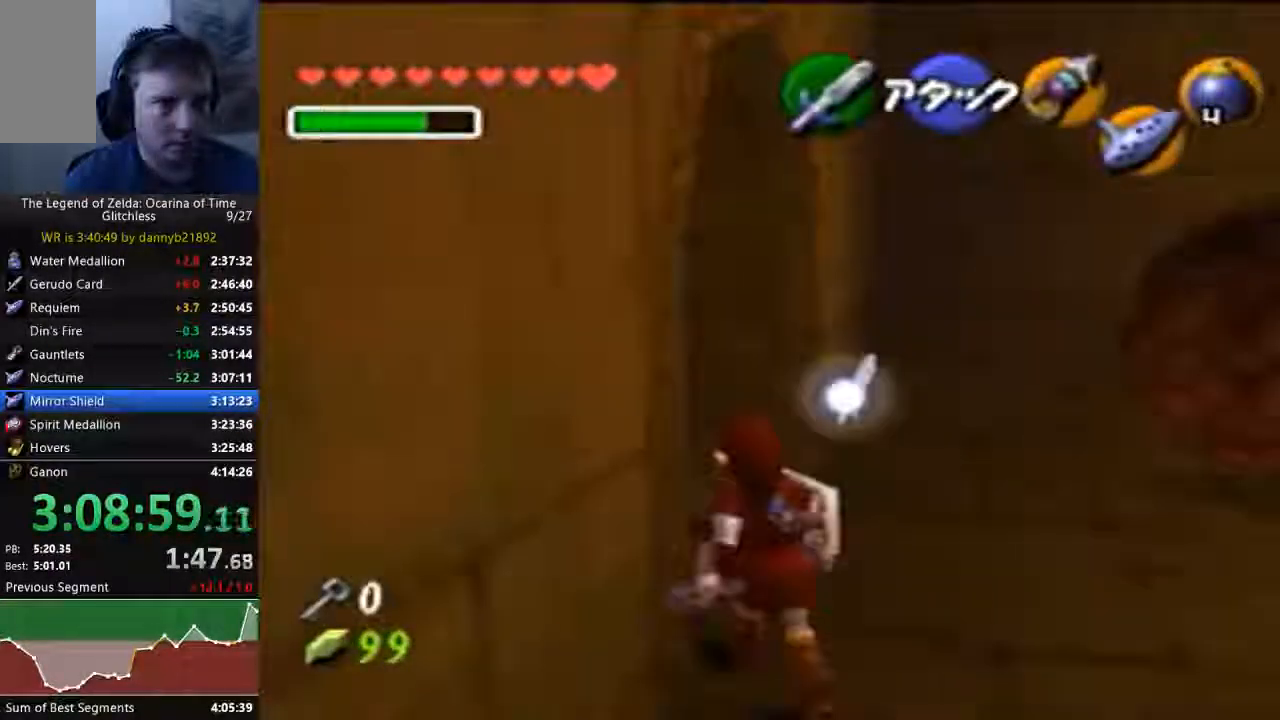
Gameplay with a controller (Nintendo layout); each line is a JSON object with the inputs held at the frame after it (dt_ms = milliseconds from this image to that frame). "events" lists button and stick changes between this image and that frame as [ms after this image, input, new state], when the widget could be followed in between. Not read: L3 R3 START Z.
{"dt_ms": 500, "buttons": ["B"], "left_stick": "up-left", "events": [[67, "left_stick", "up-left"], [500, "B", "down"]]}
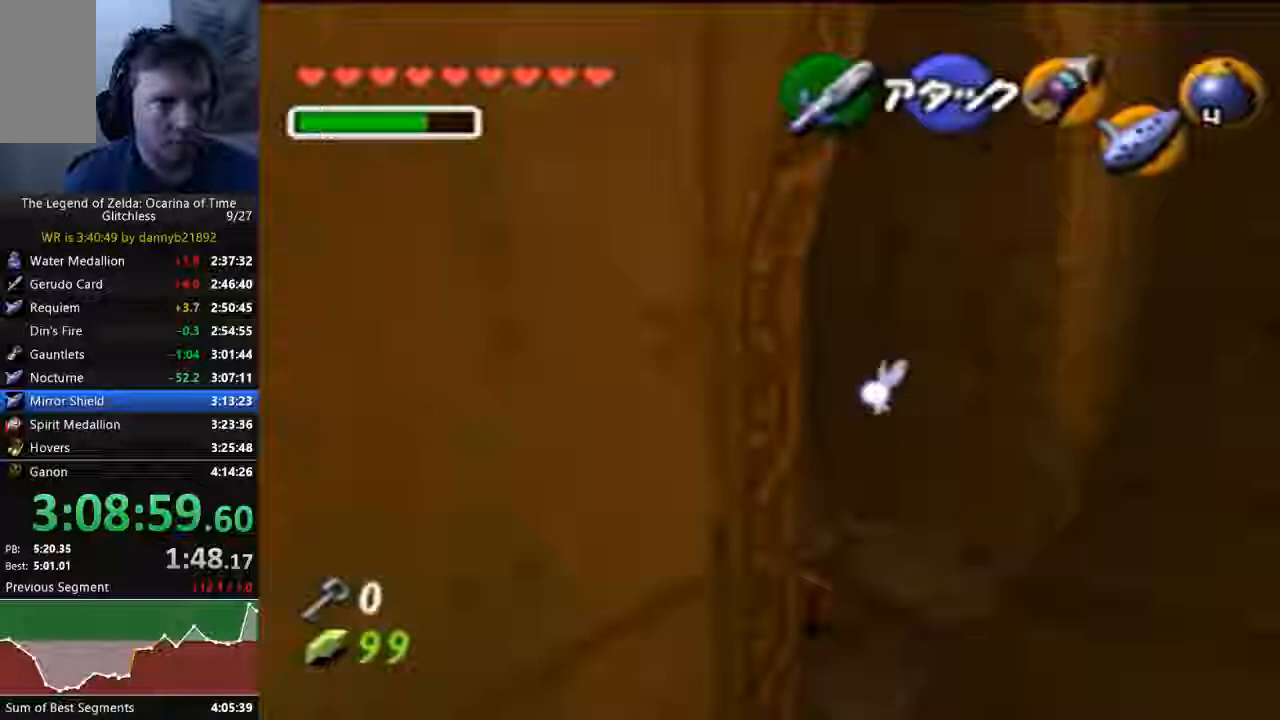
{"dt_ms": 500, "buttons": [], "left_stick": "center", "events": [[200, "A", "down"], [200, "B", "up"], [200, "left_stick", "center"], [300, "A", "up"], [400, "A", "down"], [467, "A", "up"]]}
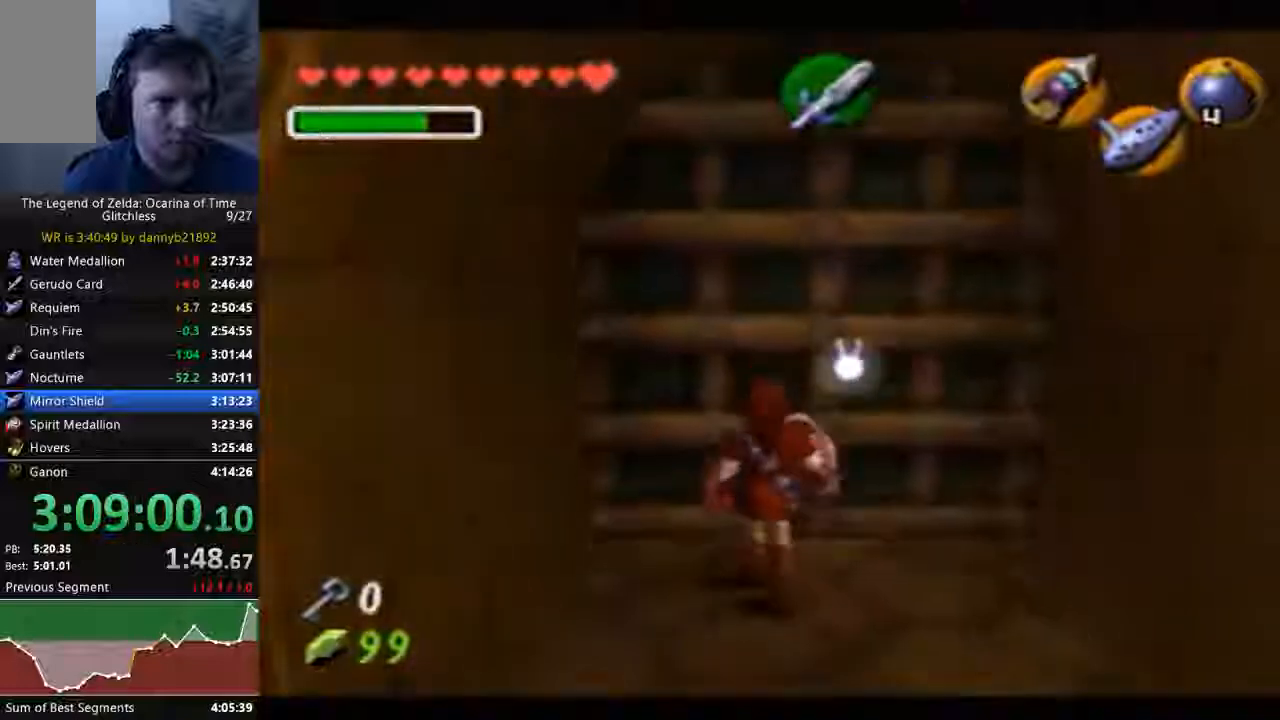
{"dt_ms": 500, "buttons": [], "left_stick": "center", "events": [[33, "A", "down"], [133, "A", "up"]]}
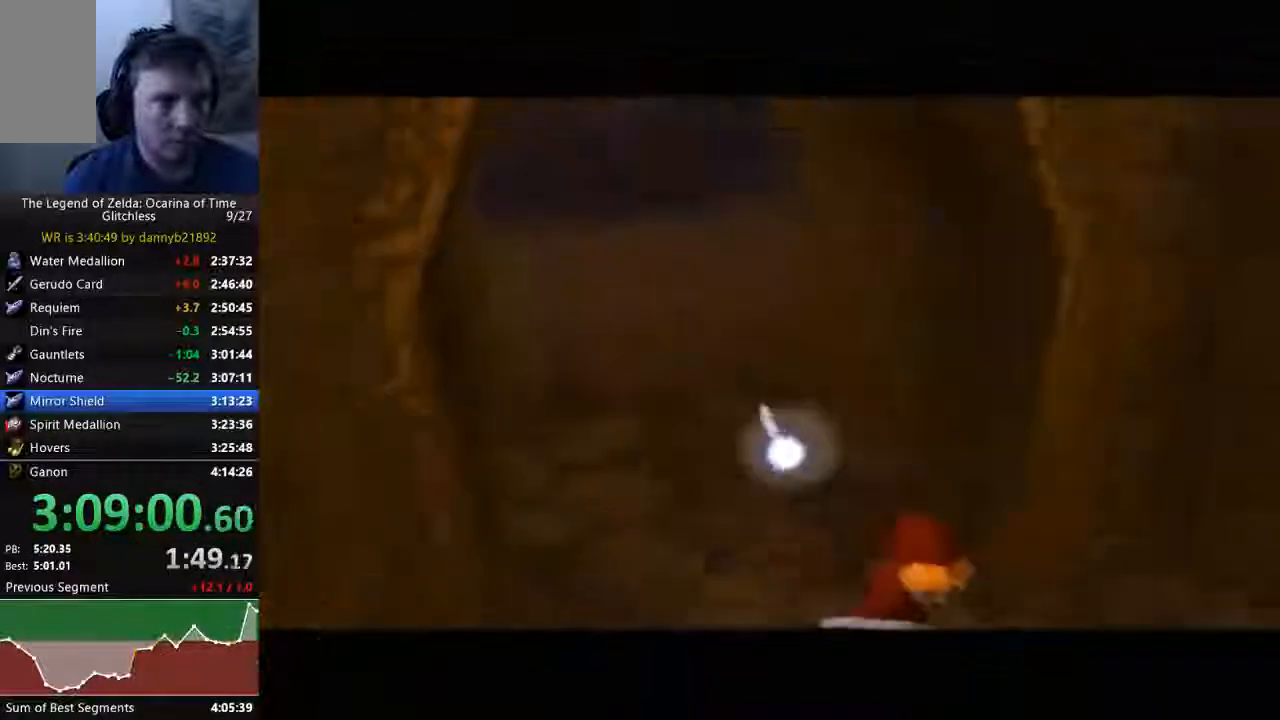
{"dt_ms": 500, "buttons": [], "left_stick": "center", "events": []}
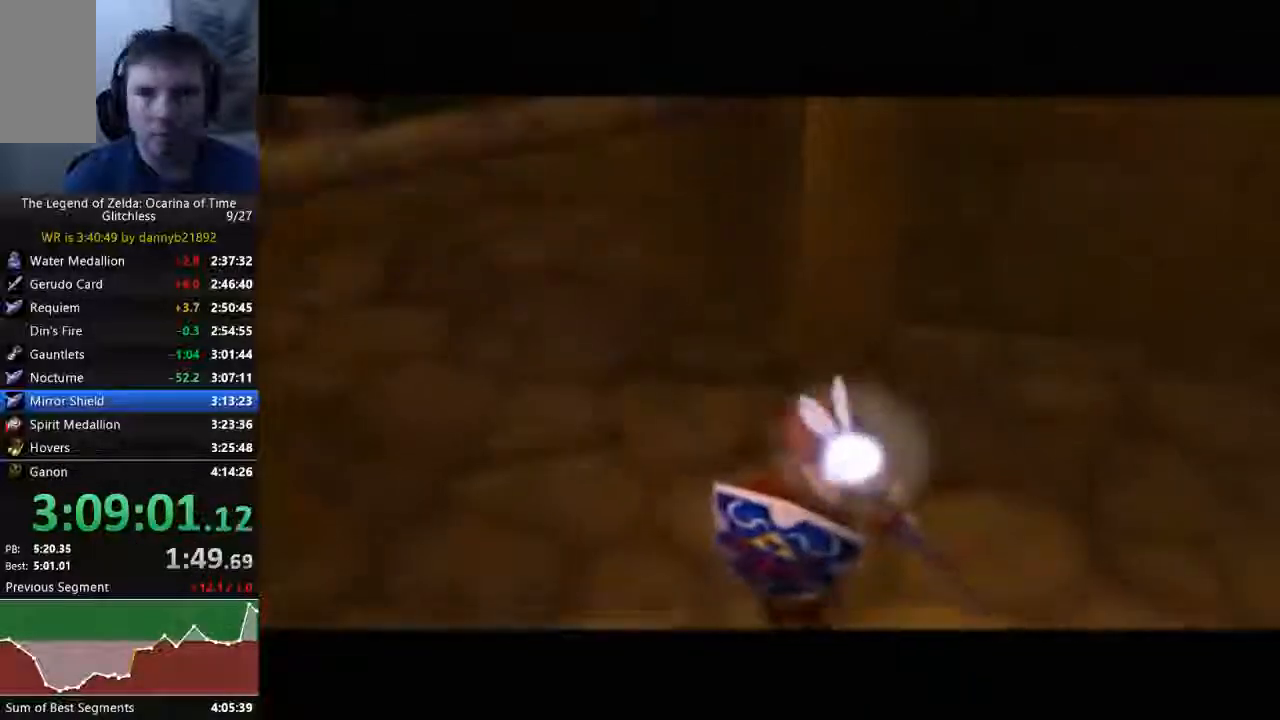
{"dt_ms": 500, "buttons": [], "left_stick": "center", "events": []}
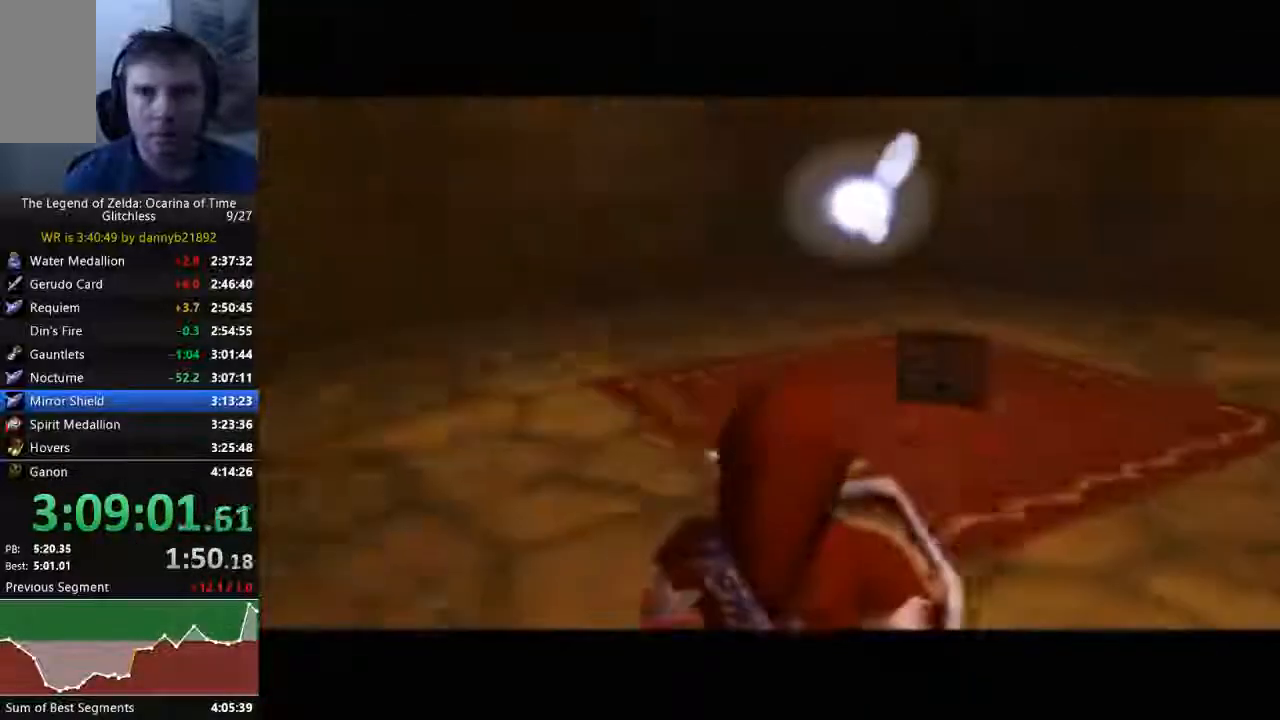
{"dt_ms": 500, "buttons": [], "left_stick": "up", "events": [[67, "left_stick", "up"]]}
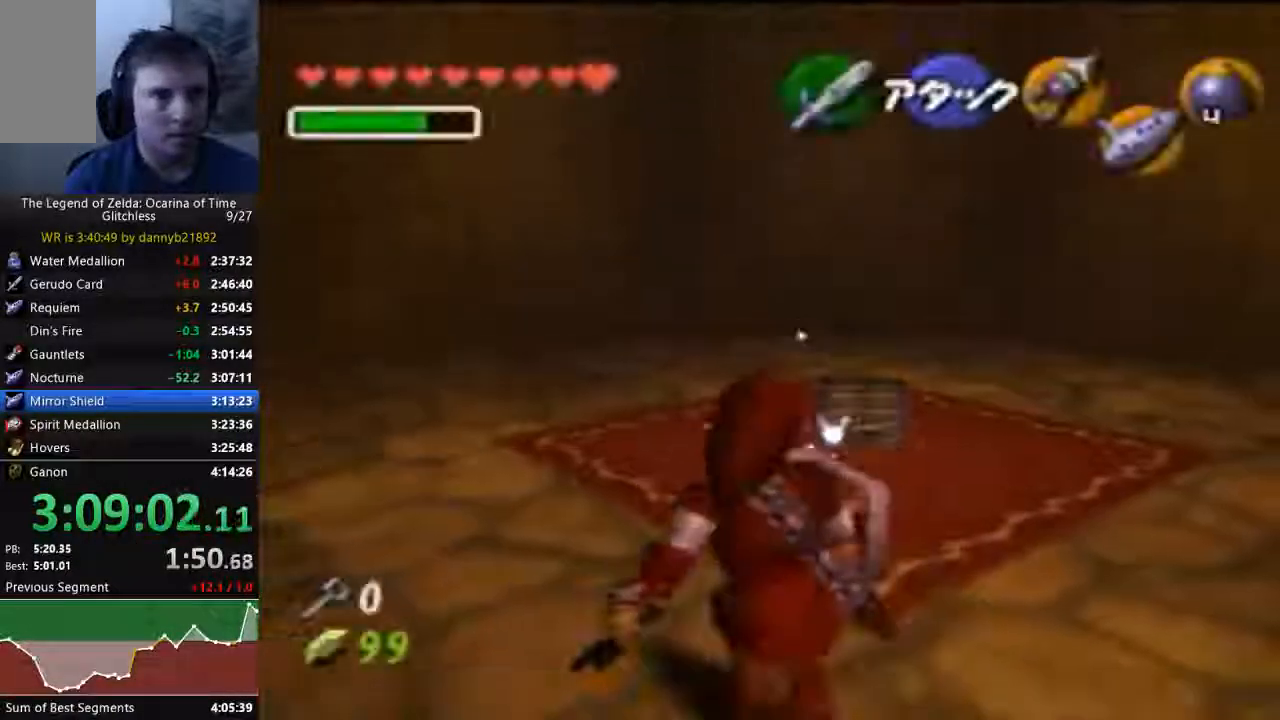
{"dt_ms": 500, "buttons": [], "left_stick": "up", "events": [[300, "left_stick", "up-right"], [400, "left_stick", "up"]]}
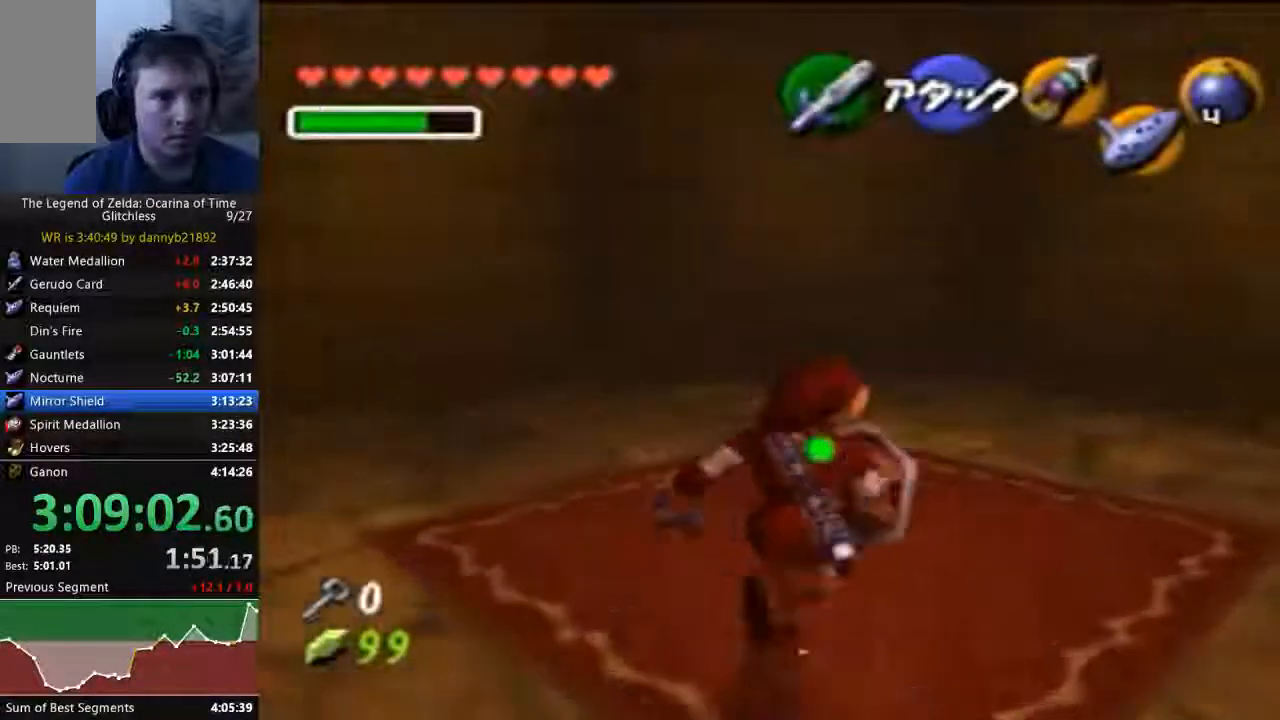
{"dt_ms": 500, "buttons": [], "left_stick": "center", "events": [[67, "A", "down"], [133, "left_stick", "center"], [167, "A", "up"], [233, "A", "down"], [333, "A", "up"], [433, "A", "down"], [467, "A", "up"]]}
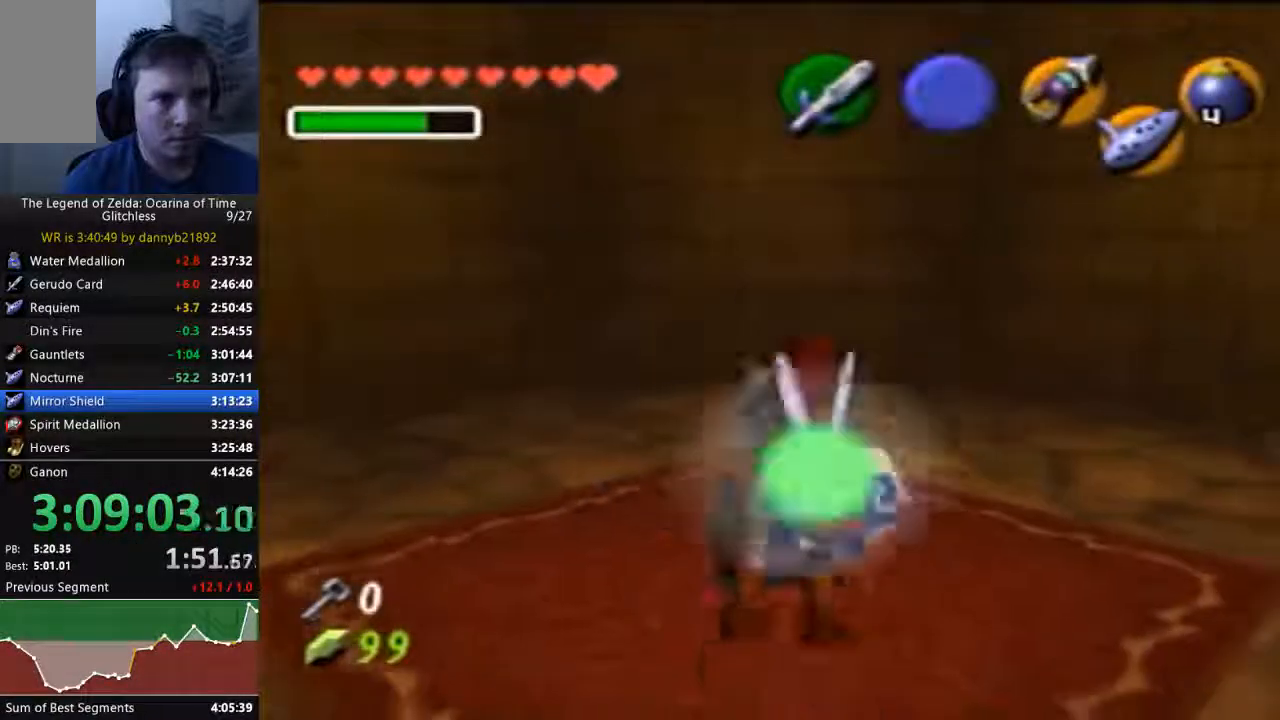
{"dt_ms": 500, "buttons": ["A"], "left_stick": "center", "events": [[67, "A", "down"], [167, "A", "up"], [267, "A", "down"]]}
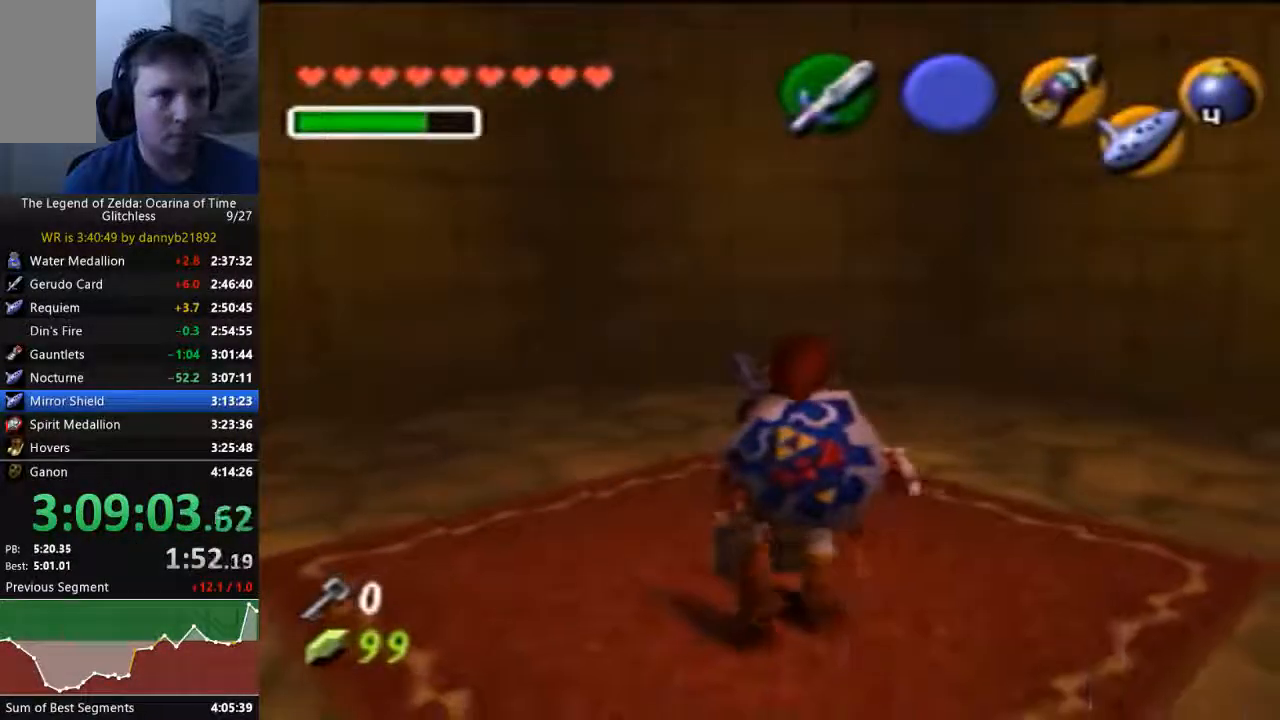
{"dt_ms": 500, "buttons": ["A"], "left_stick": "center", "events": [[33, "A", "up"], [33, "B", "down"], [100, "A", "down"], [100, "B", "up"], [233, "A", "up"], [233, "B", "down"], [300, "A", "down"], [300, "B", "up"], [433, "A", "up"], [500, "A", "down"]]}
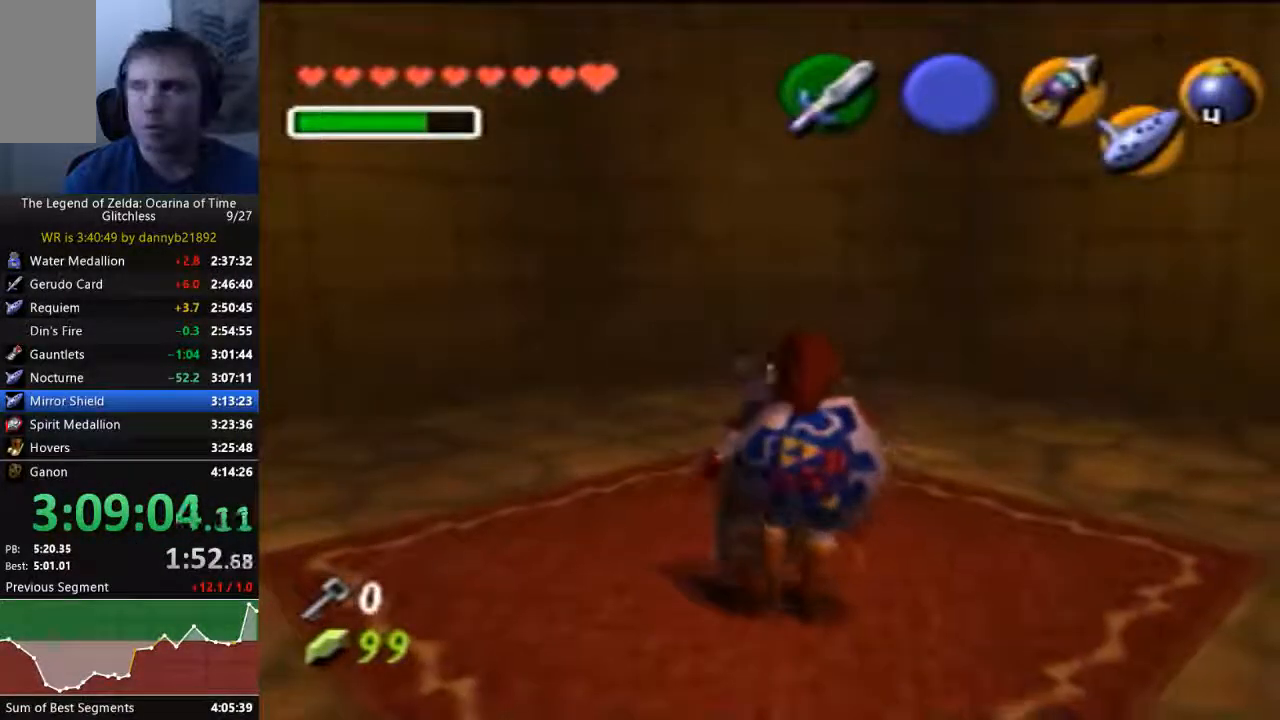
{"dt_ms": 500, "buttons": ["B"], "left_stick": "center", "events": [[100, "A", "up"], [100, "B", "down"], [167, "A", "down"], [167, "B", "up"], [267, "B", "down"], [300, "A", "up"], [367, "B", "up"], [467, "B", "down"]]}
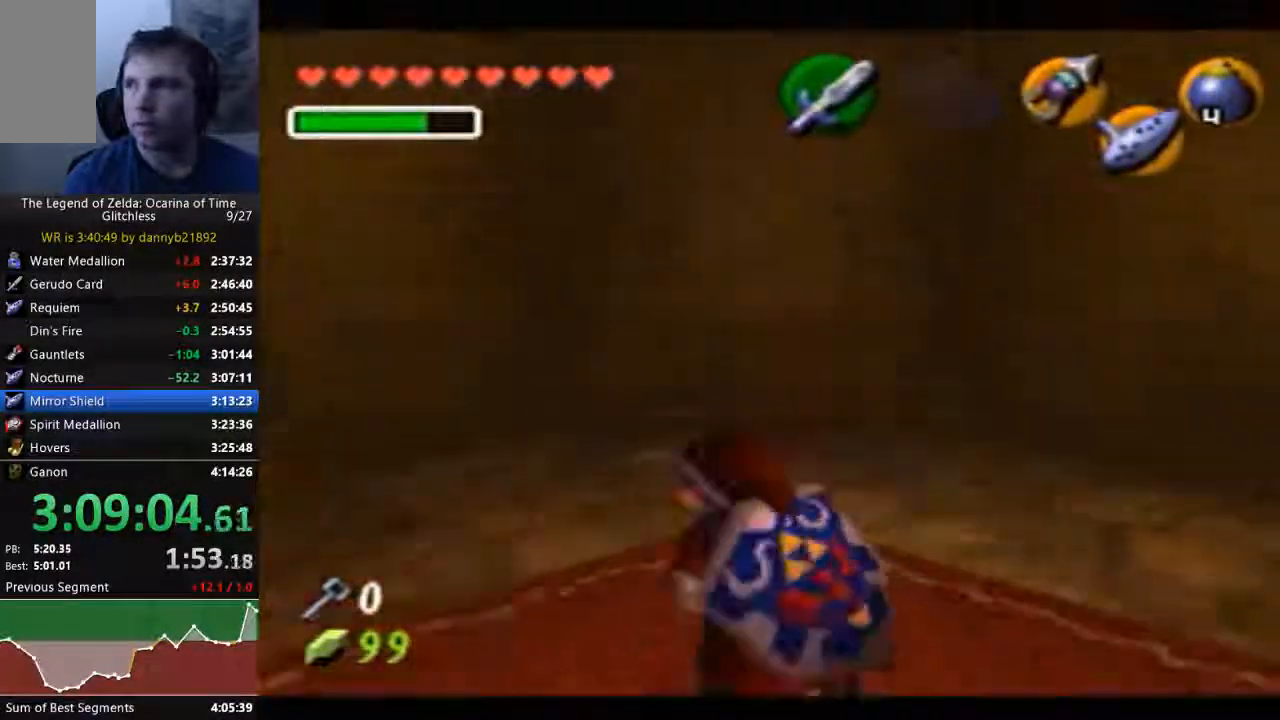
{"dt_ms": 500, "buttons": ["B"], "left_stick": "center", "events": [[33, "B", "up"], [300, "B", "down"], [400, "B", "up"], [500, "B", "down"]]}
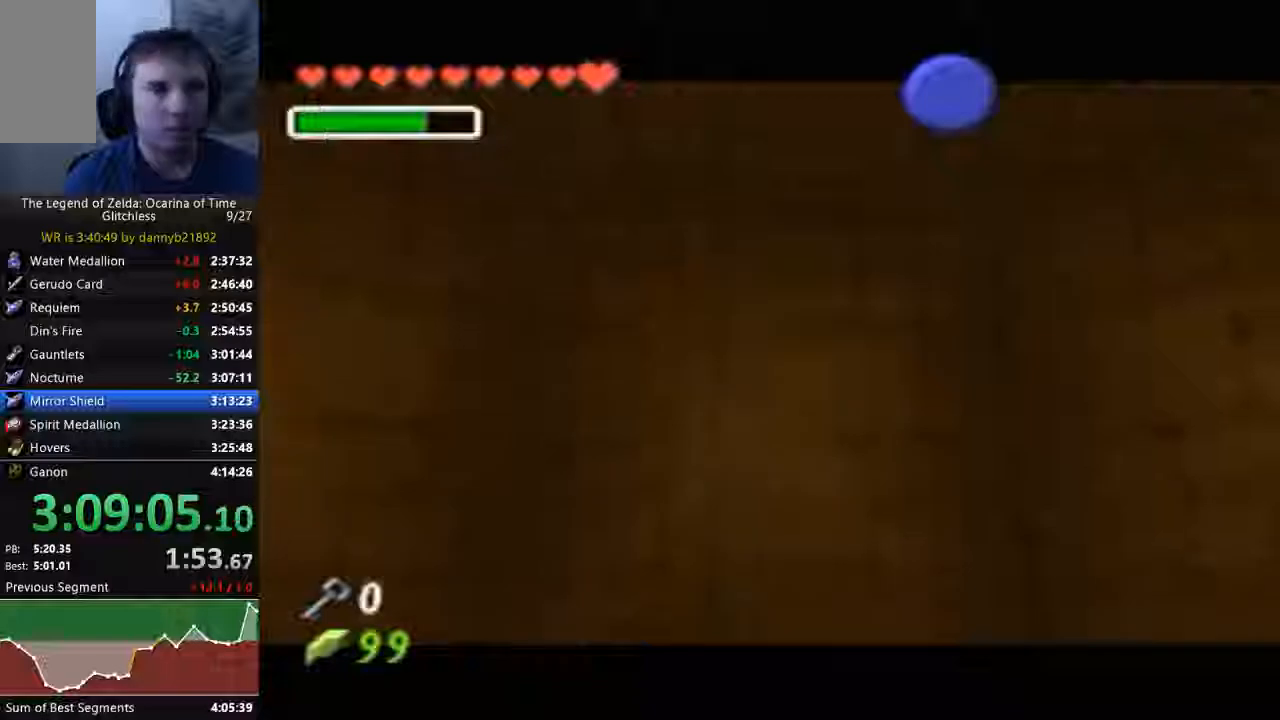
{"dt_ms": 500, "buttons": [], "left_stick": "center", "events": [[367, "B", "up"], [433, "B", "down"], [467, "B", "up"]]}
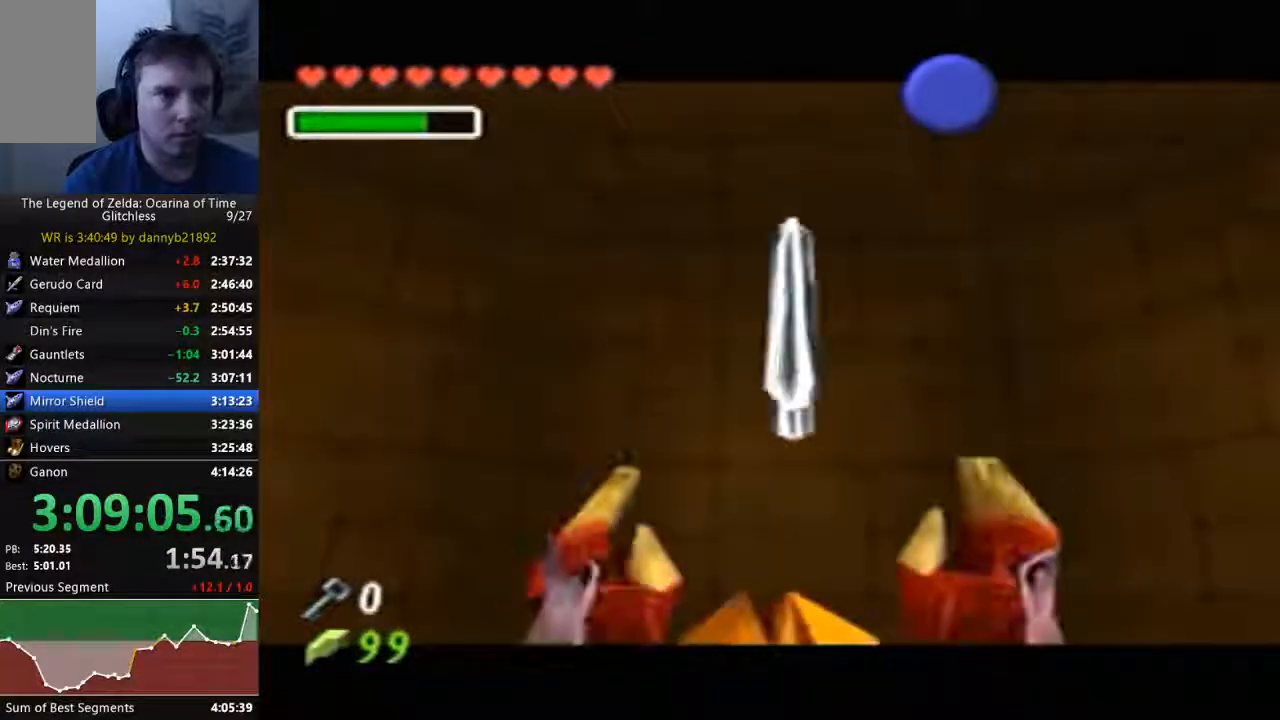
{"dt_ms": 500, "buttons": ["B"], "left_stick": "center", "events": [[67, "B", "down"], [200, "B", "up"], [300, "B", "down"], [400, "B", "up"], [467, "B", "down"]]}
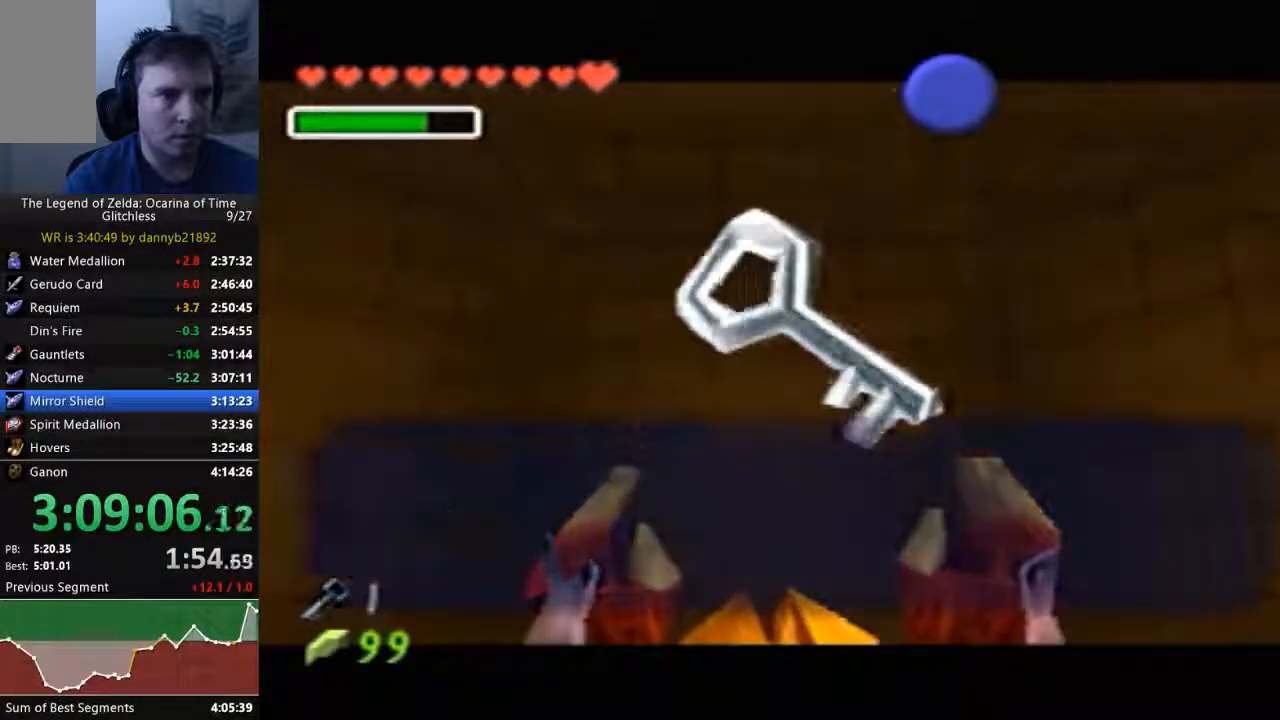
{"dt_ms": 500, "buttons": [], "left_stick": "down", "events": [[67, "B", "up"], [167, "B", "down"], [267, "B", "up"], [400, "B", "down"], [400, "left_stick", "down"], [467, "B", "up"]]}
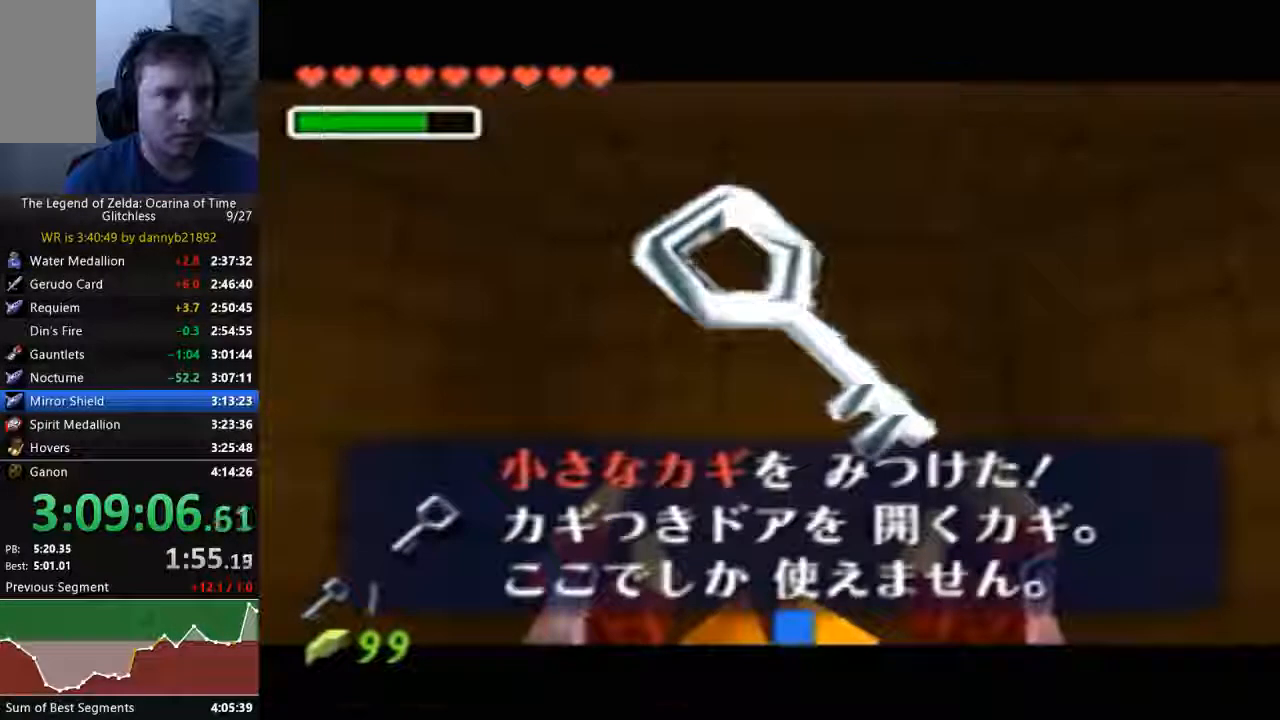
{"dt_ms": 500, "buttons": ["A"], "left_stick": "down", "events": [[500, "A", "down"]]}
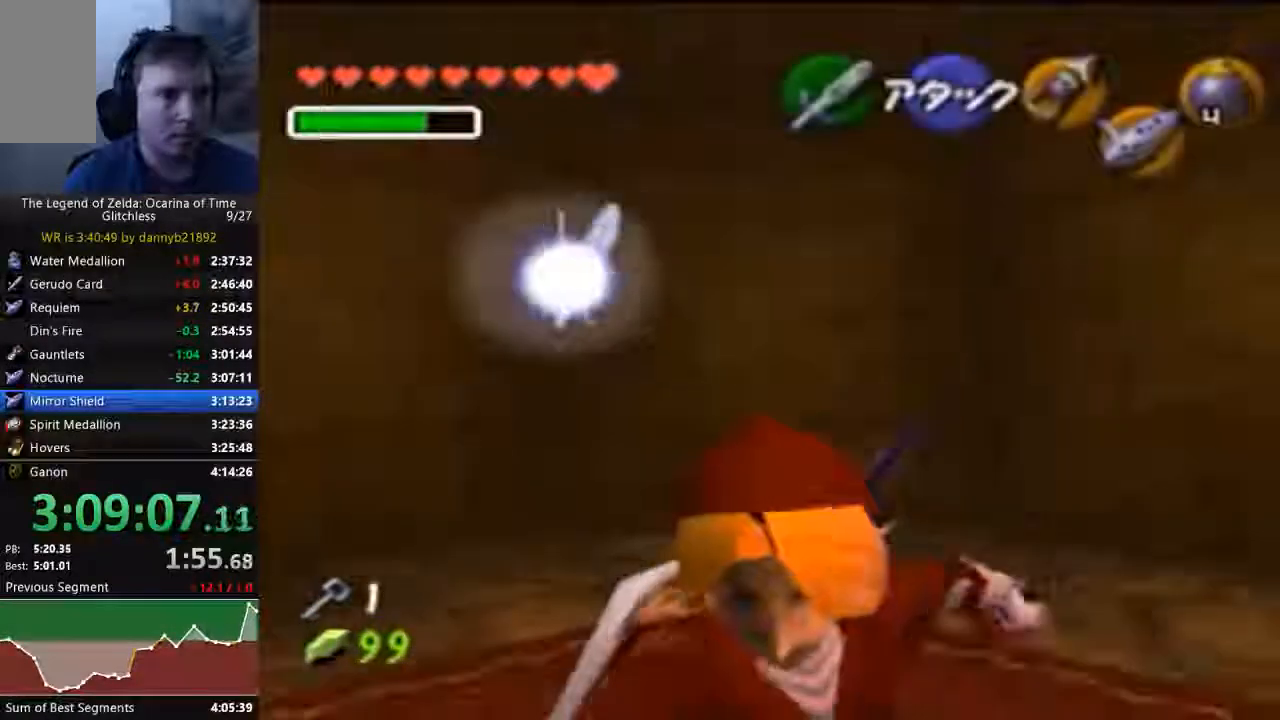
{"dt_ms": 1000, "buttons": ["A"], "left_stick": "up"}
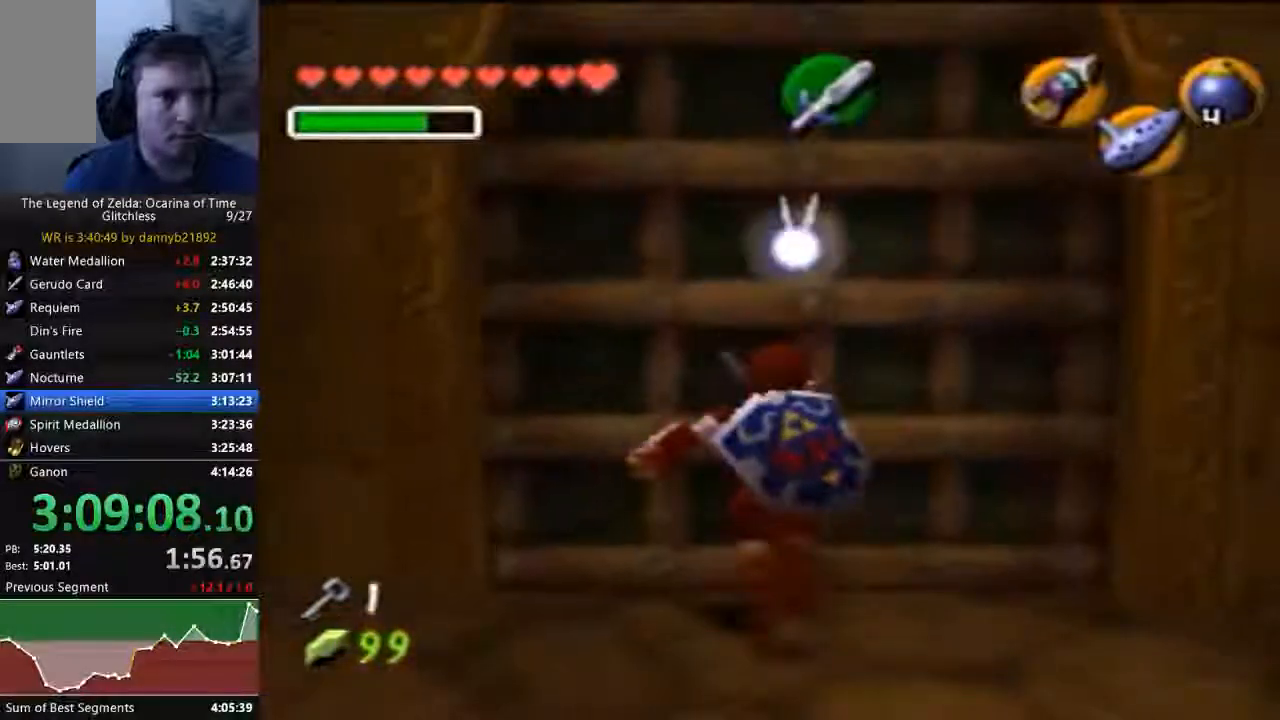
{"dt_ms": 500, "buttons": ["A"], "left_stick": "center", "events": [[67, "left_stick", "center"]]}
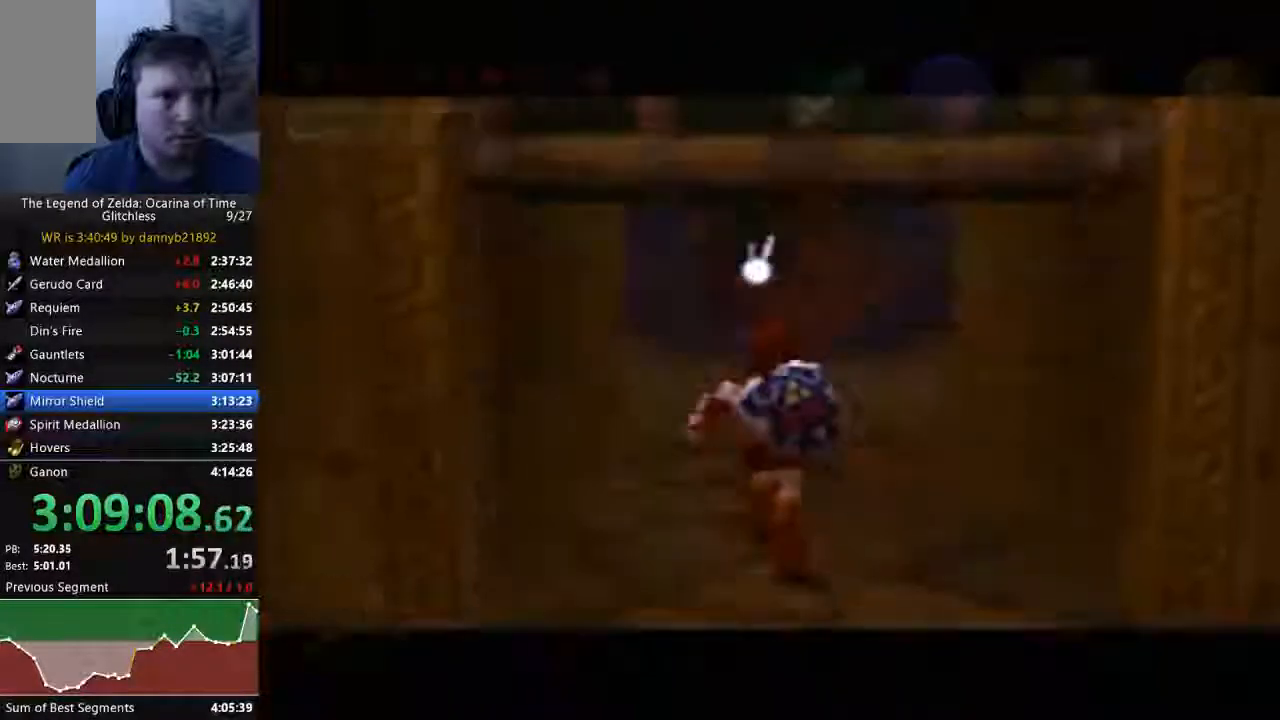
{"dt_ms": 500, "buttons": [], "left_stick": "center", "events": [[67, "A", "up"]]}
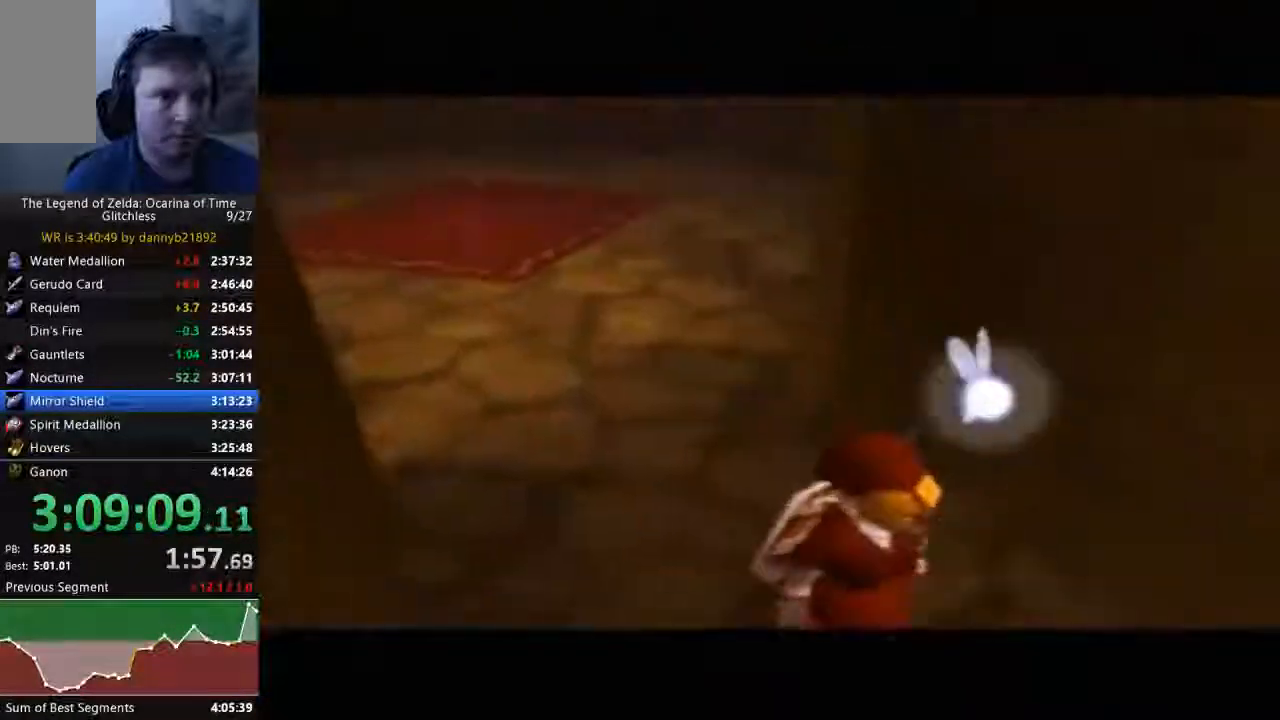
{"dt_ms": 500, "buttons": ["A"], "left_stick": "center"}
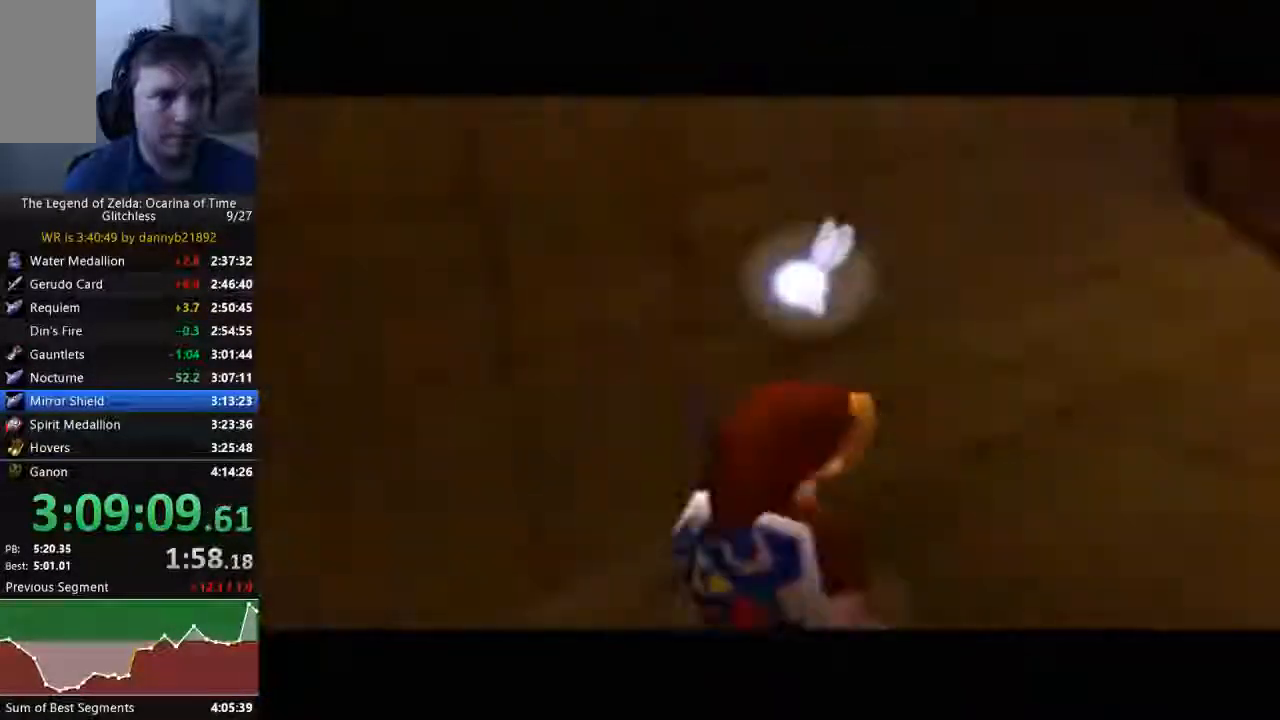
{"dt_ms": 500, "buttons": ["C_LEFT"], "left_stick": "up"}
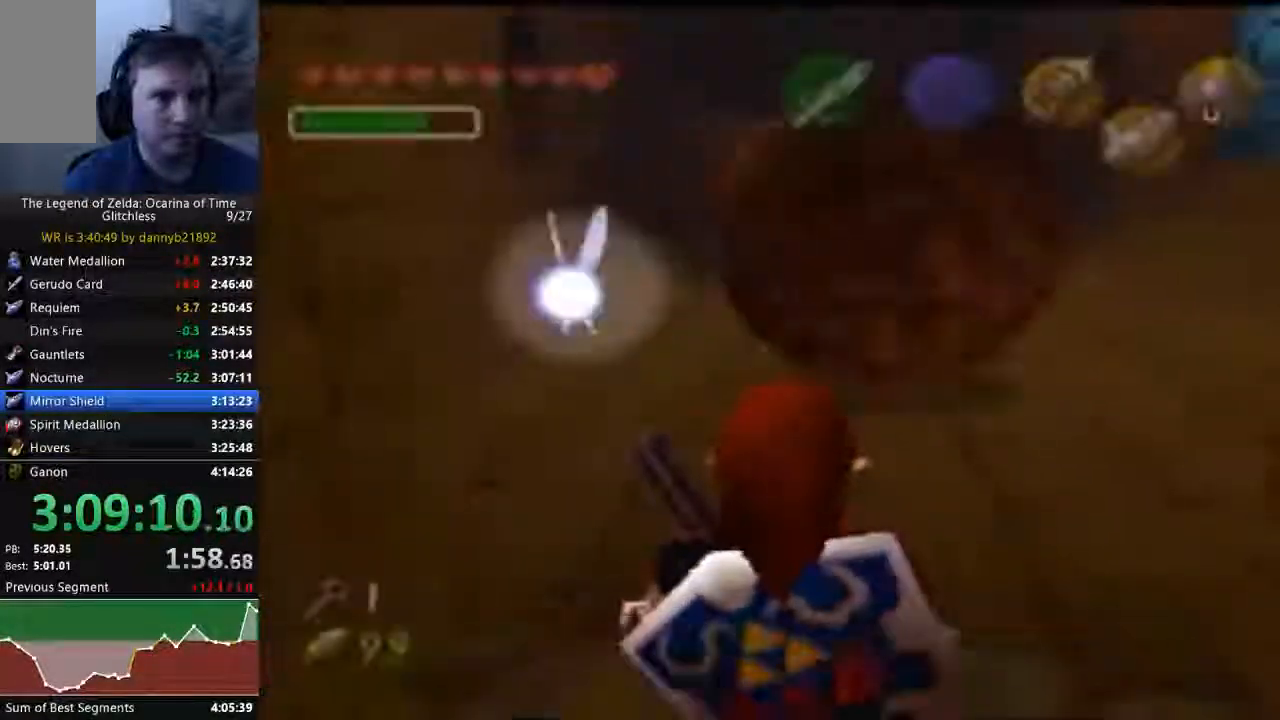
{"dt_ms": 1000, "buttons": ["C_LEFT"], "left_stick": "center"}
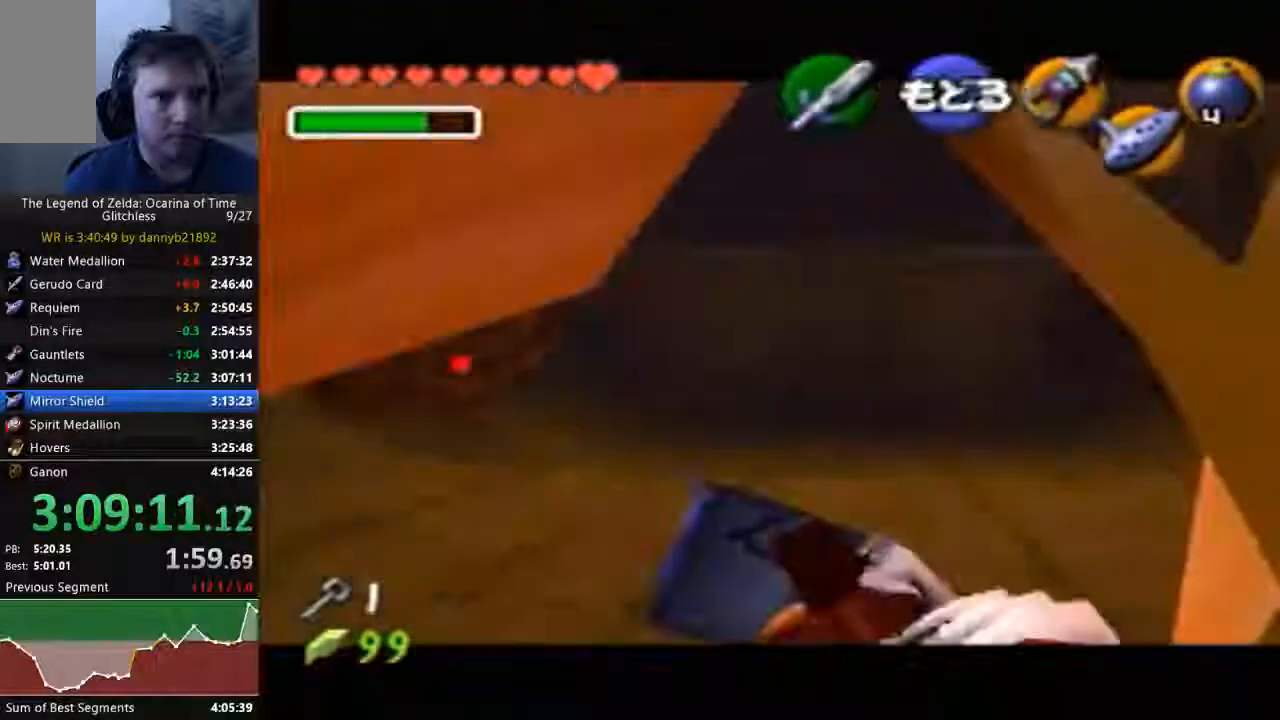
{"dt_ms": 500, "buttons": ["C_LEFT"], "left_stick": "center", "events": [[233, "left_stick", "down-right"], [467, "left_stick", "center"]]}
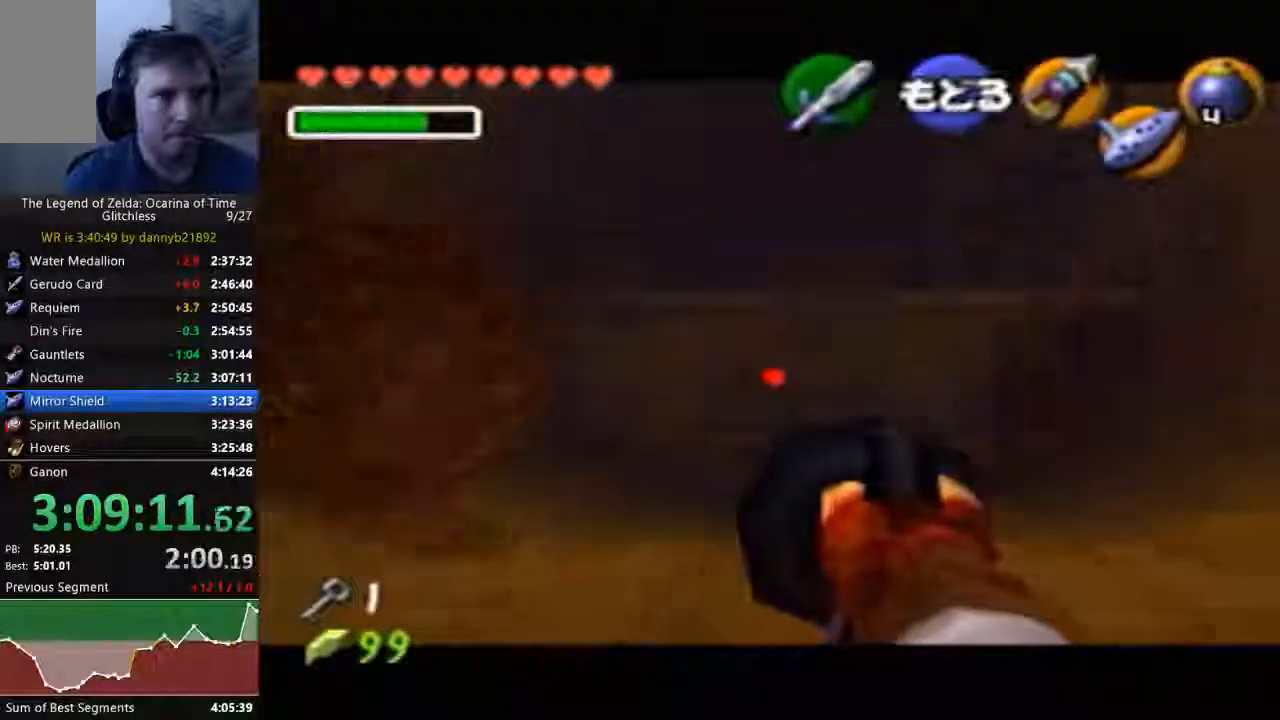
{"dt_ms": 500, "buttons": ["C_LEFT"], "left_stick": "up-right", "events": [[467, "left_stick", "up-right"]]}
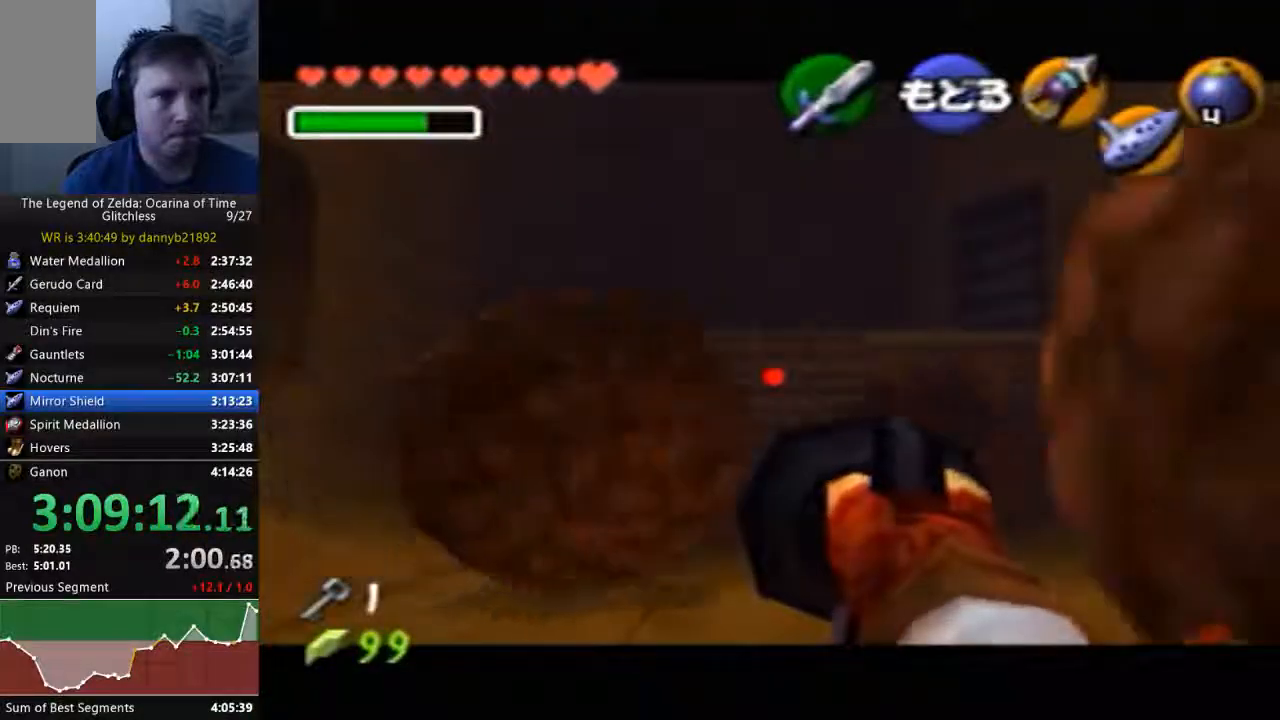
{"dt_ms": 500, "buttons": [], "left_stick": "center", "events": [[33, "left_stick", "center"], [167, "C_LEFT", "up"]]}
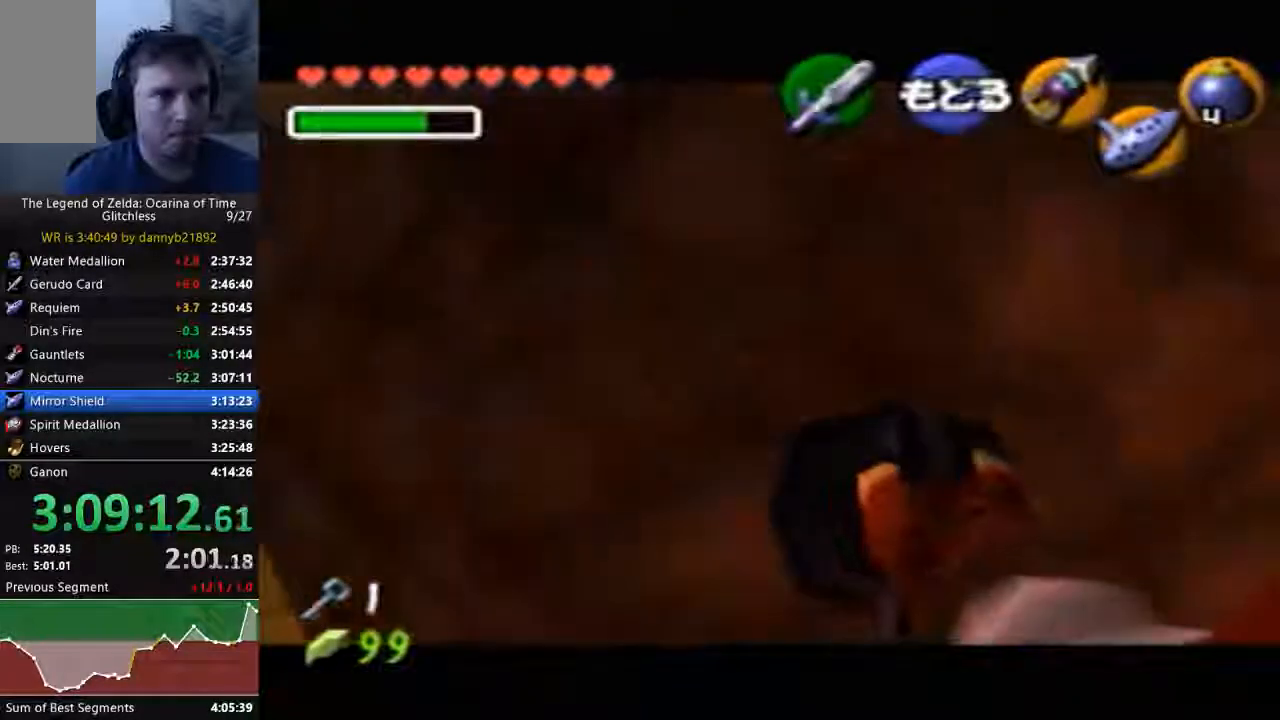
{"dt_ms": 500, "buttons": [], "left_stick": "center", "events": []}
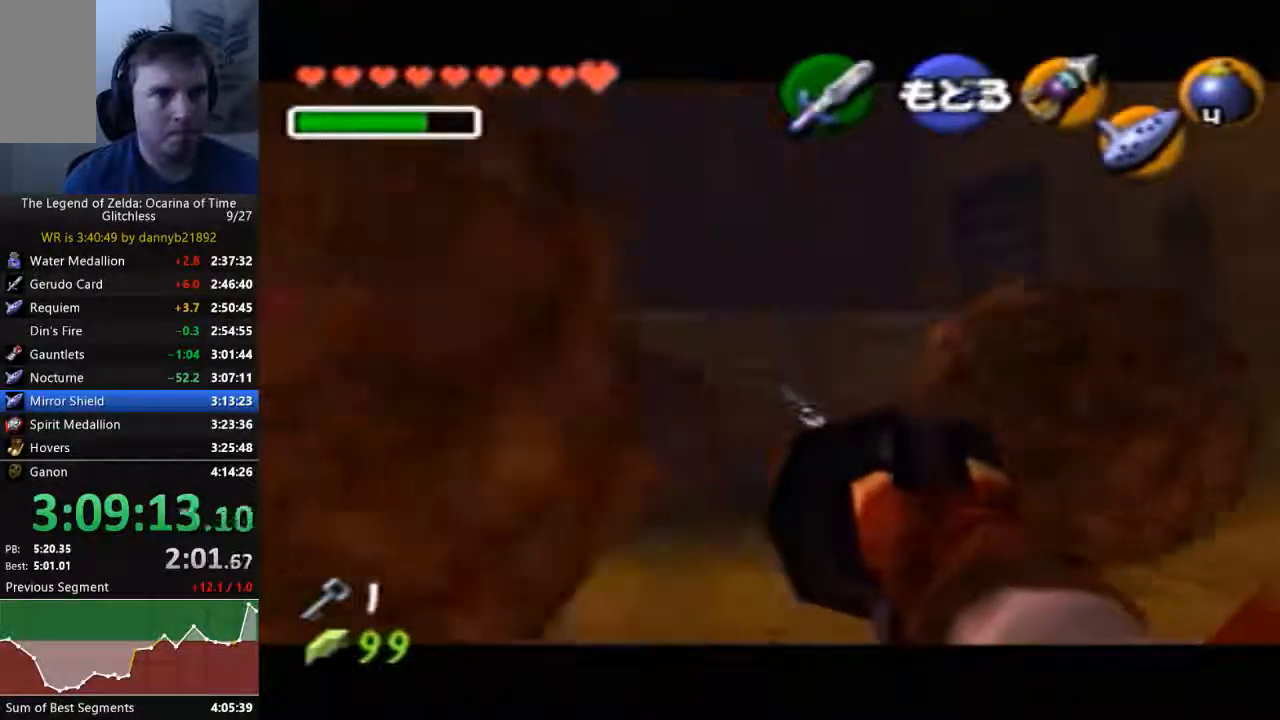
{"dt_ms": 500, "buttons": [], "left_stick": "center", "events": []}
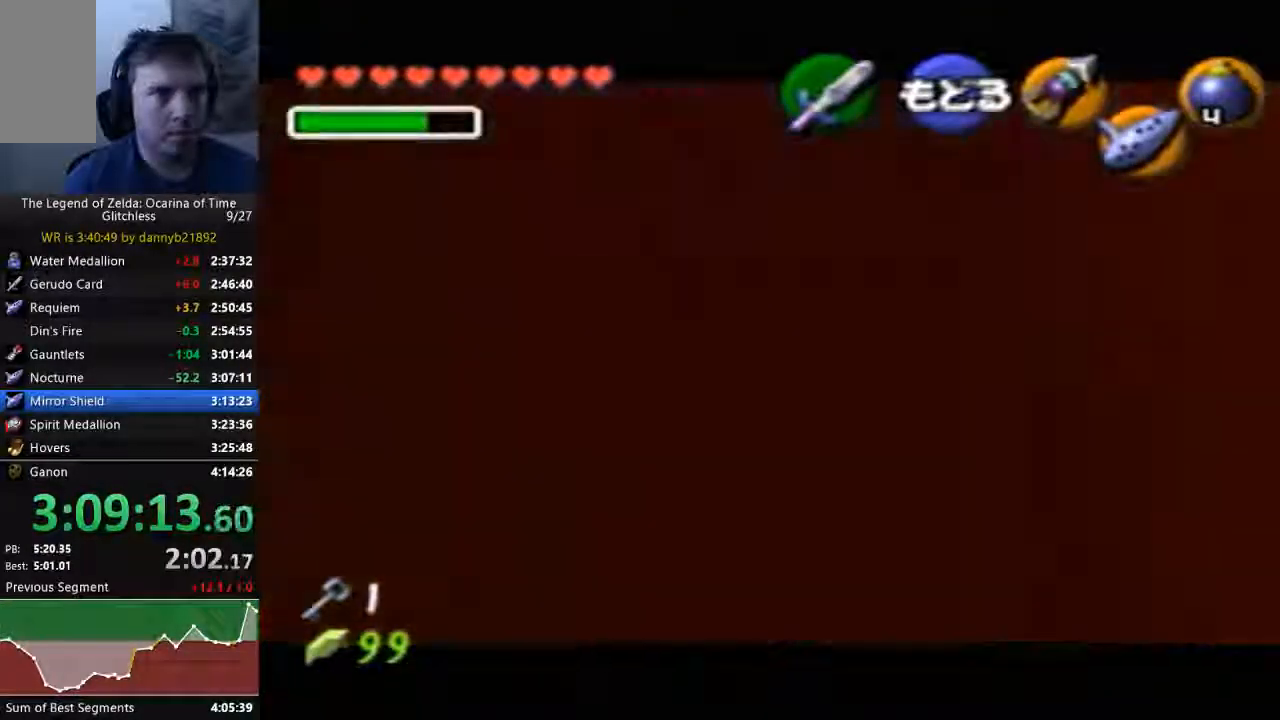
{"dt_ms": 500, "buttons": ["C_DOWN"], "left_stick": "up-right", "events": [[400, "C_DOWN", "down"], [400, "left_stick", "up-right"]]}